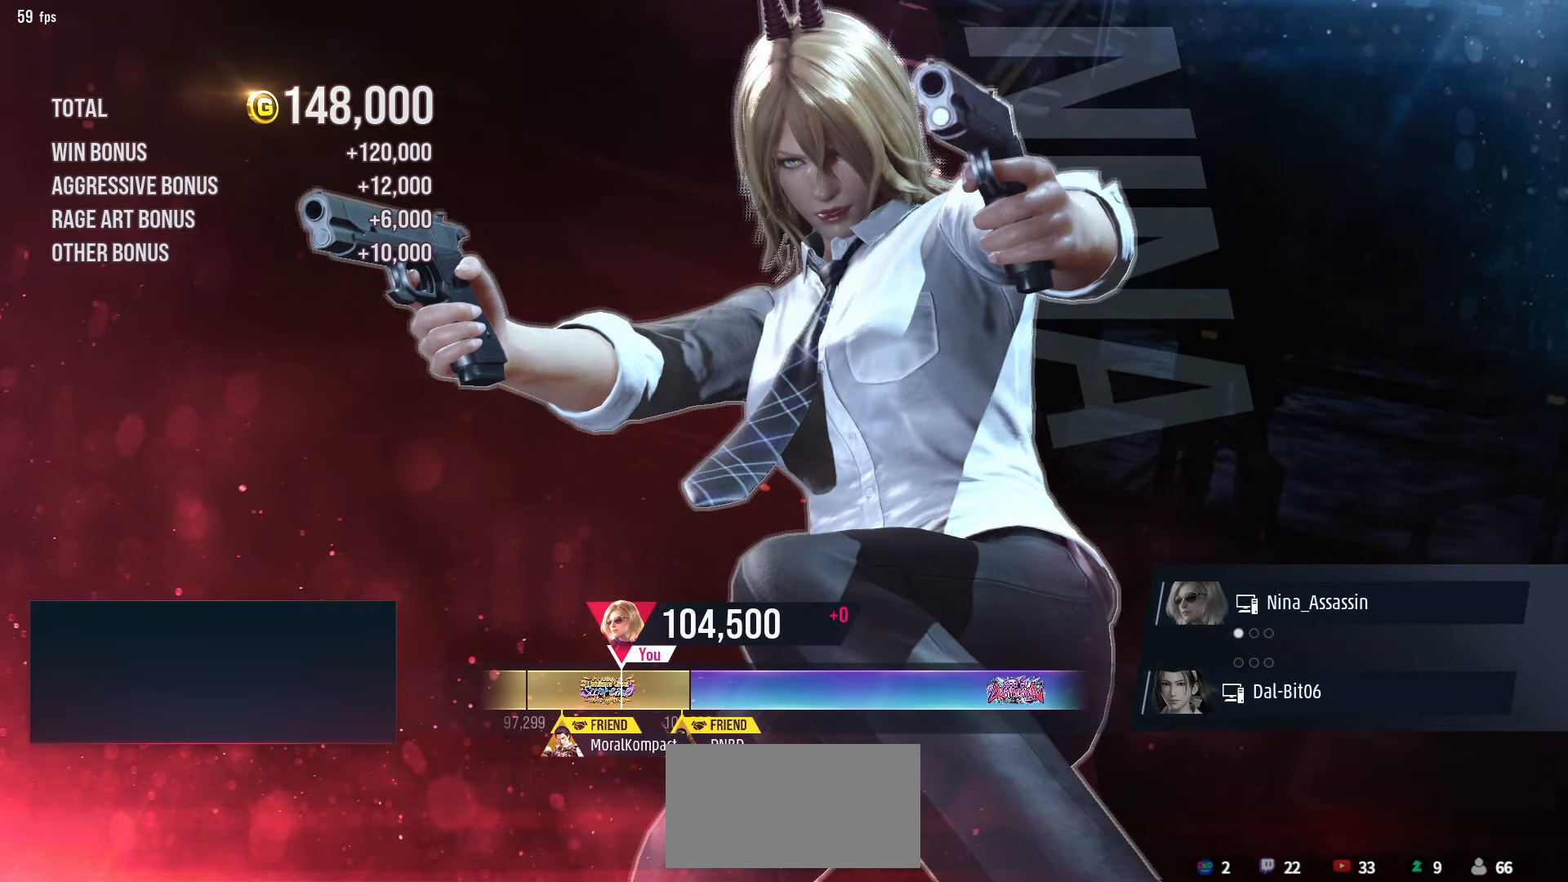
Gameplay with a controller (arcade stick); each line is a JSON object with the inputs held at the frame after it (dt_ms = milliseconds from this image to that frame). "events" lists button and stick changes between this image and that frame as [ms after this image, input, new state], when the widget could be followed in between. Not read: L3 R3.
{"dt_ms": 500, "buttons": [], "left_stick": "center", "events": [[66, "START", "down"], [100, "CROSS", "down"], [100, "START", "up"], [150, "CROSS", "up"], [150, "START", "down"], [216, "START", "up"], [266, "CROSS", "down"], [266, "START", "down"], [300, "START", "up"], [333, "CROSS", "up"], [333, "START", "down"], [383, "START", "up"], [433, "CROSS", "down"], [433, "START", "down"], [500, "CROSS", "up"], [500, "START", "up"]]}
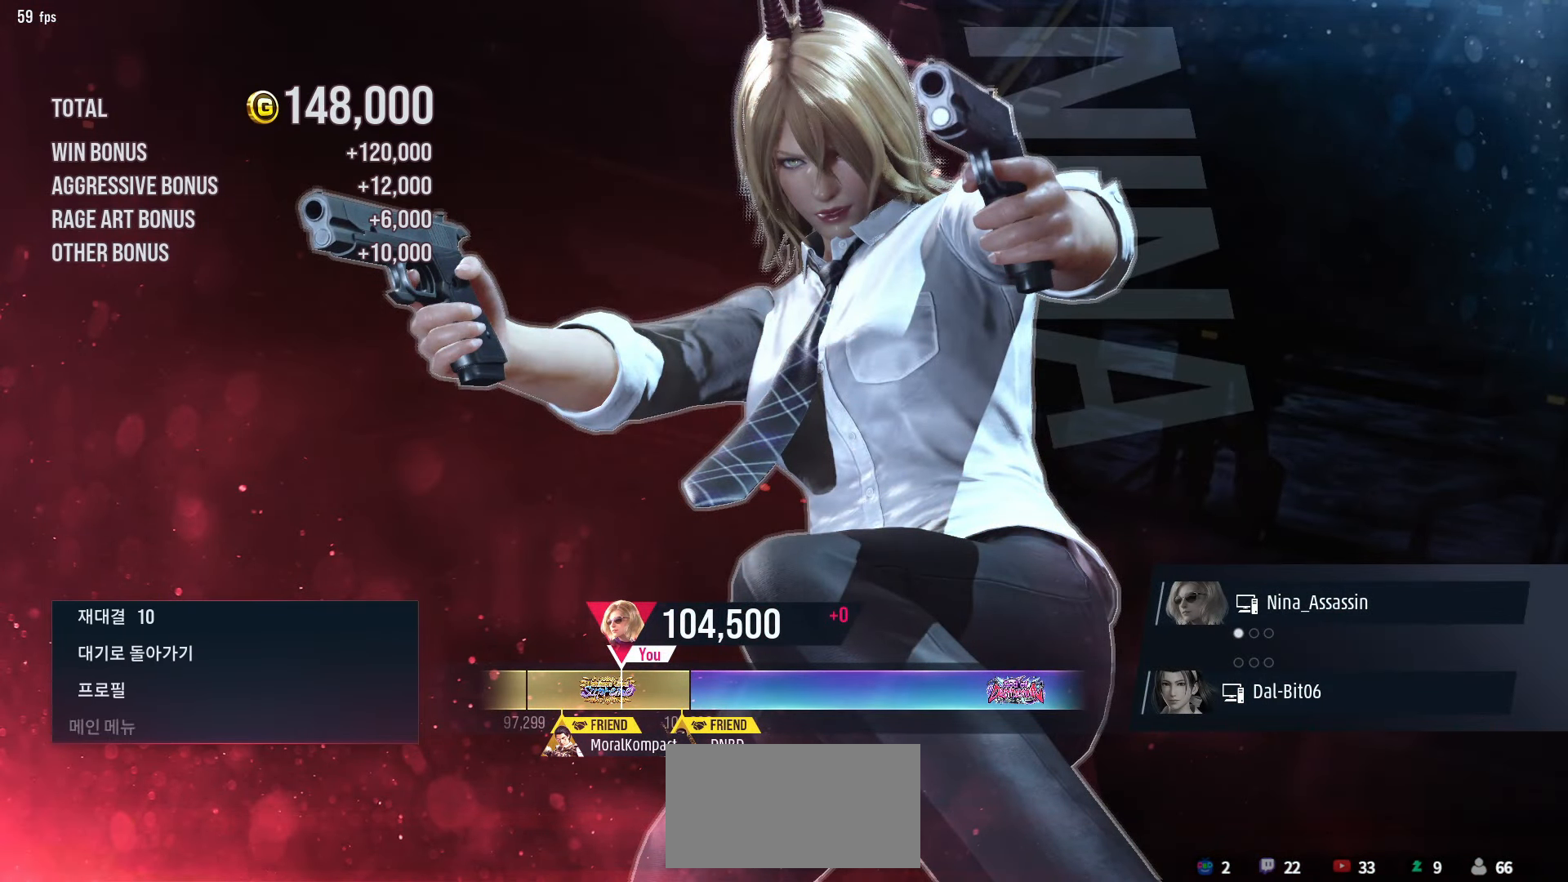
{"dt_ms": 500, "buttons": [], "left_stick": "center", "events": [[16, "START", "down"], [83, "START", "up"], [116, "CROSS", "down"], [133, "CROSS", "up"], [133, "START", "down"], [200, "START", "up"], [216, "START", "down"], [266, "CROSS", "down"], [266, "START", "up"], [316, "CROSS", "up"], [316, "START", "down"], [383, "START", "up"], [416, "START", "down"], [450, "CROSS", "down"], [450, "START", "up"], [466, "CROSS", "up"]]}
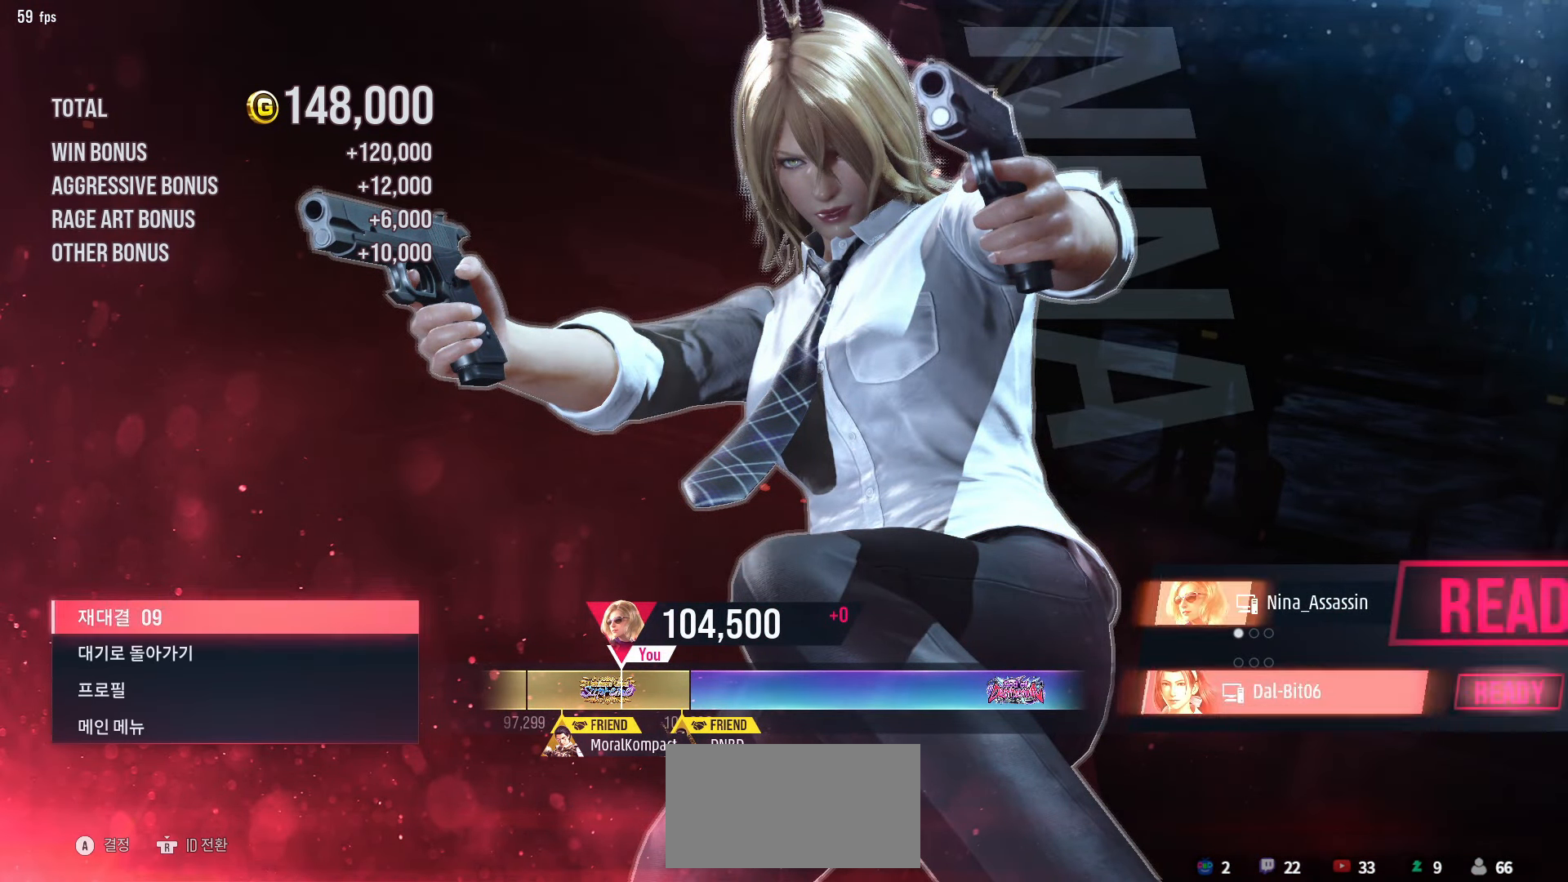
{"dt_ms": 500, "buttons": [], "left_stick": "center", "events": [[16, "START", "down"], [66, "START", "up"], [83, "CROSS", "down"], [116, "CROSS", "up"], [116, "START", "down"], [166, "START", "up"], [216, "CROSS", "down"], [216, "START", "down"], [250, "START", "up"], [283, "CROSS", "up"], [283, "START", "down"], [350, "START", "up"], [366, "CROSS", "down"], [400, "START", "down"], [433, "CROSS", "up"], [433, "START", "up"], [450, "START", "down"], [500, "START", "up"]]}
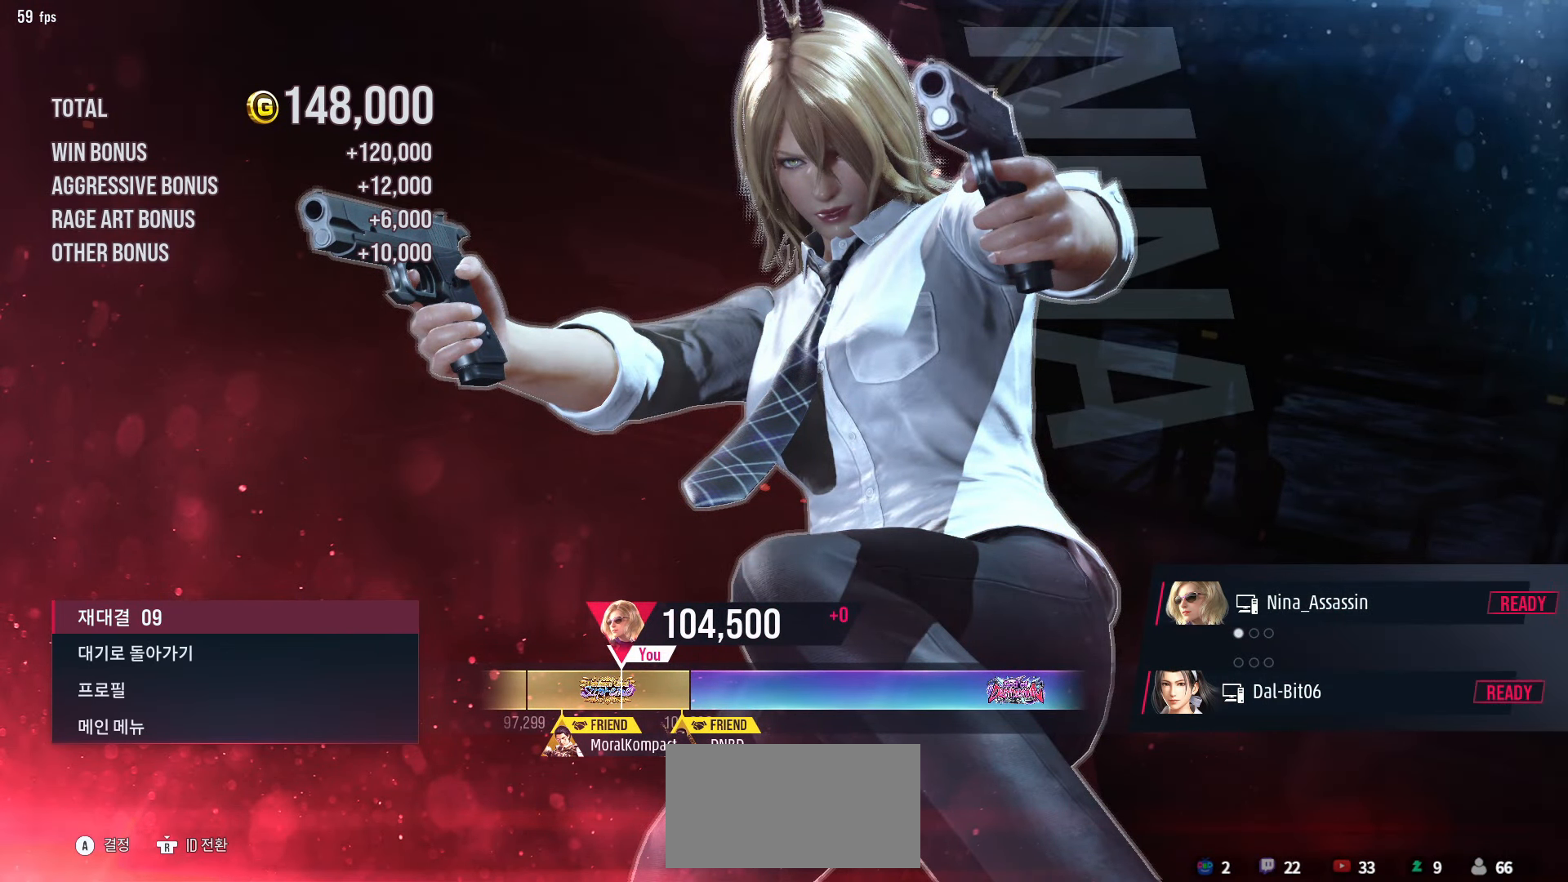
{"dt_ms": 500, "buttons": [], "left_stick": "center", "events": []}
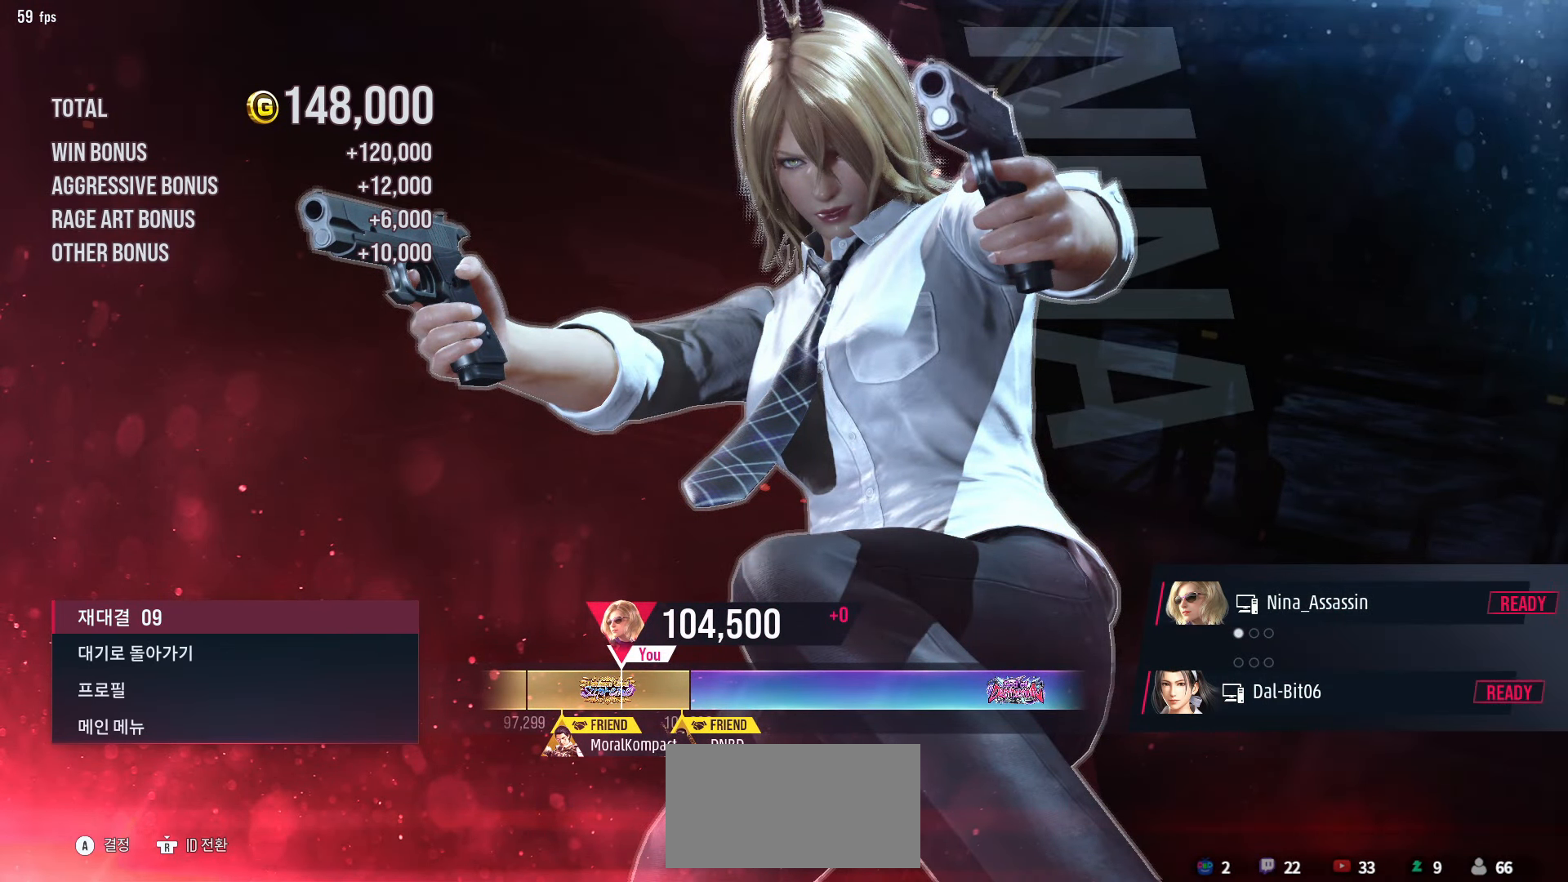
{"dt_ms": 500, "buttons": [], "left_stick": "center", "events": []}
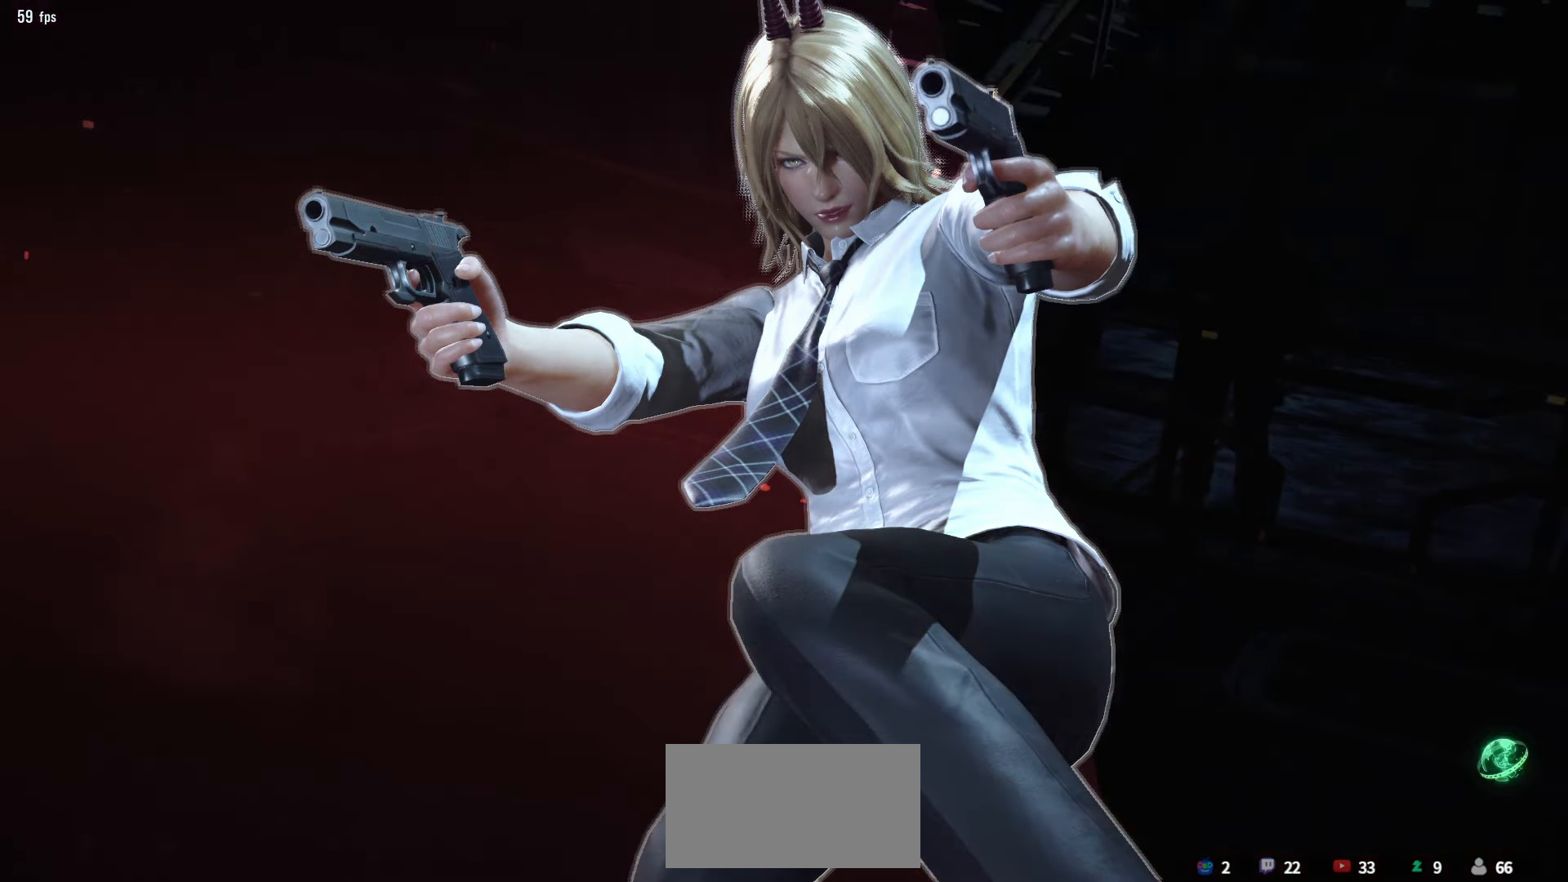
{"dt_ms": 500, "buttons": [], "left_stick": "center", "events": [[100, "START", "down"], [150, "START", "up"], [200, "START", "down"], [250, "START", "up"], [316, "START", "down"], [333, "START", "up"], [383, "START", "down"], [450, "START", "up"]]}
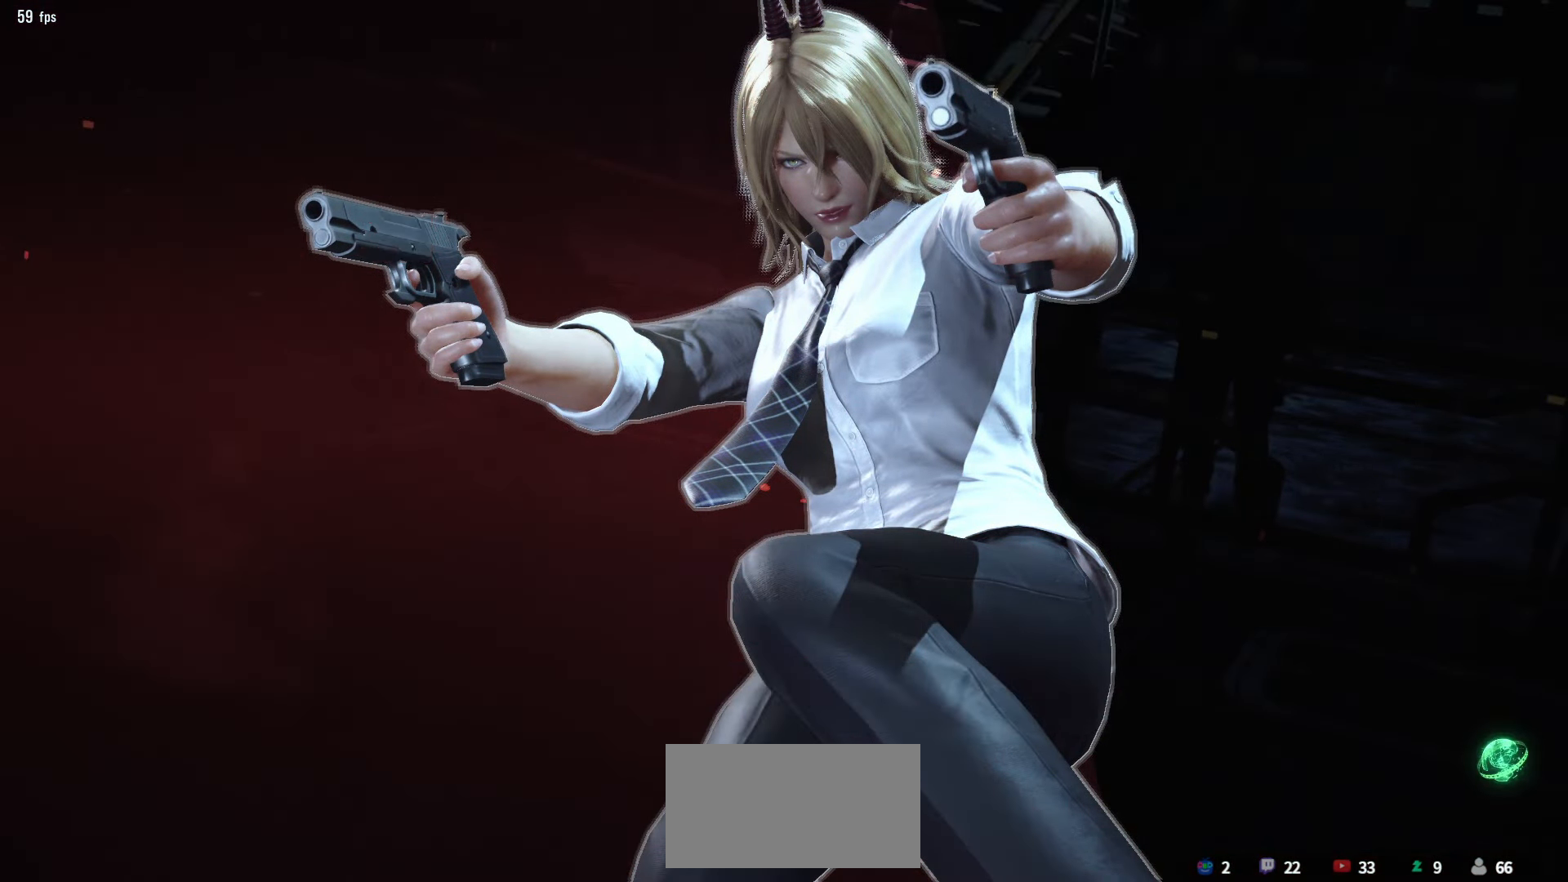
{"dt_ms": 500, "buttons": [], "left_stick": "center", "events": []}
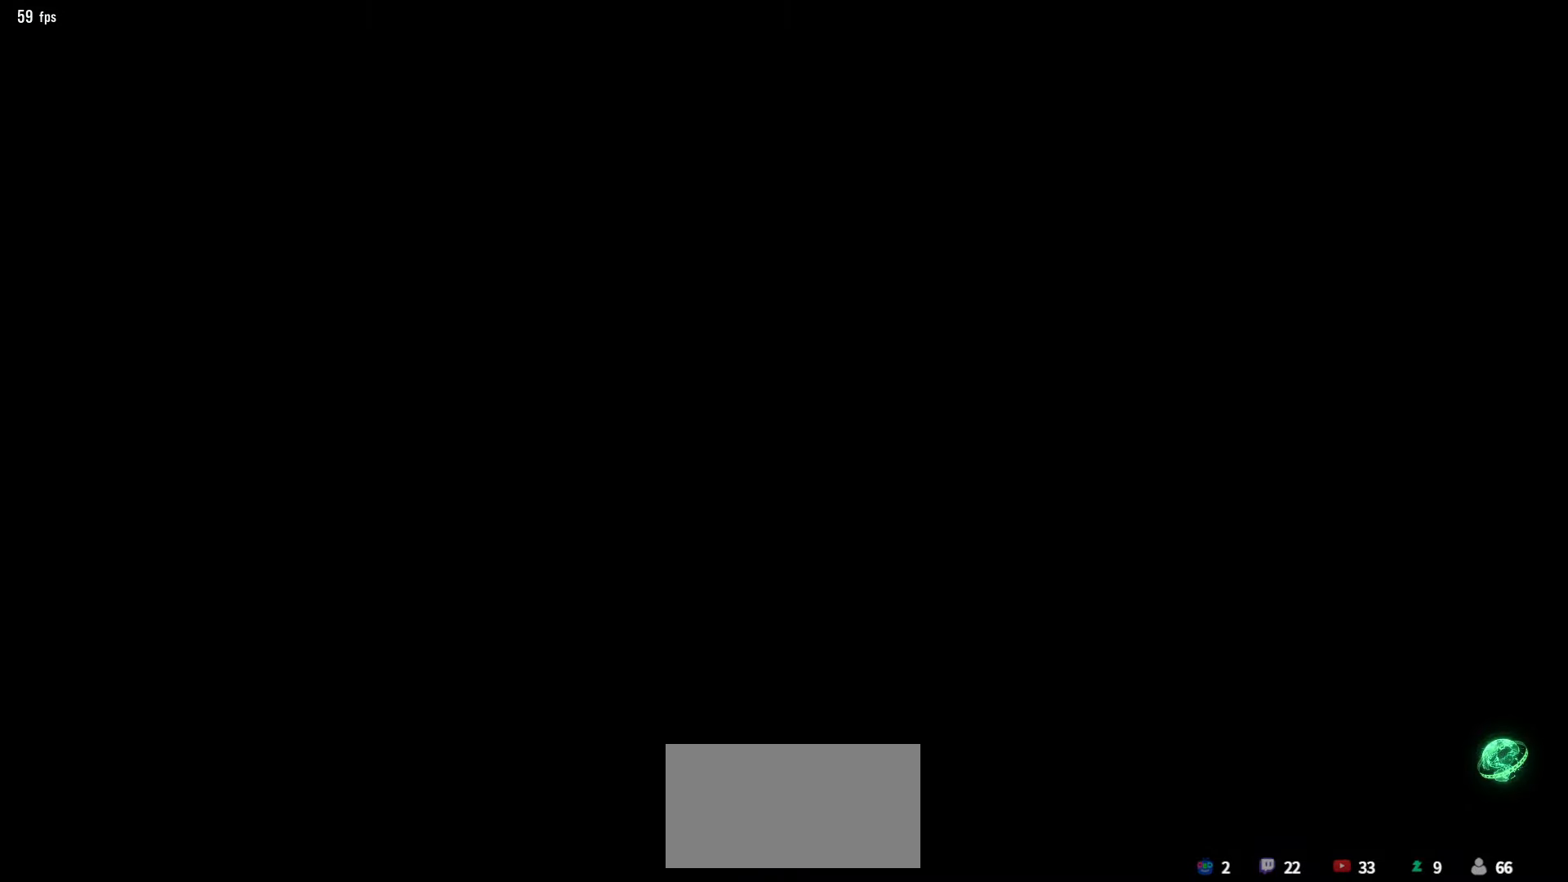
{"dt_ms": 1000, "buttons": [], "left_stick": "center"}
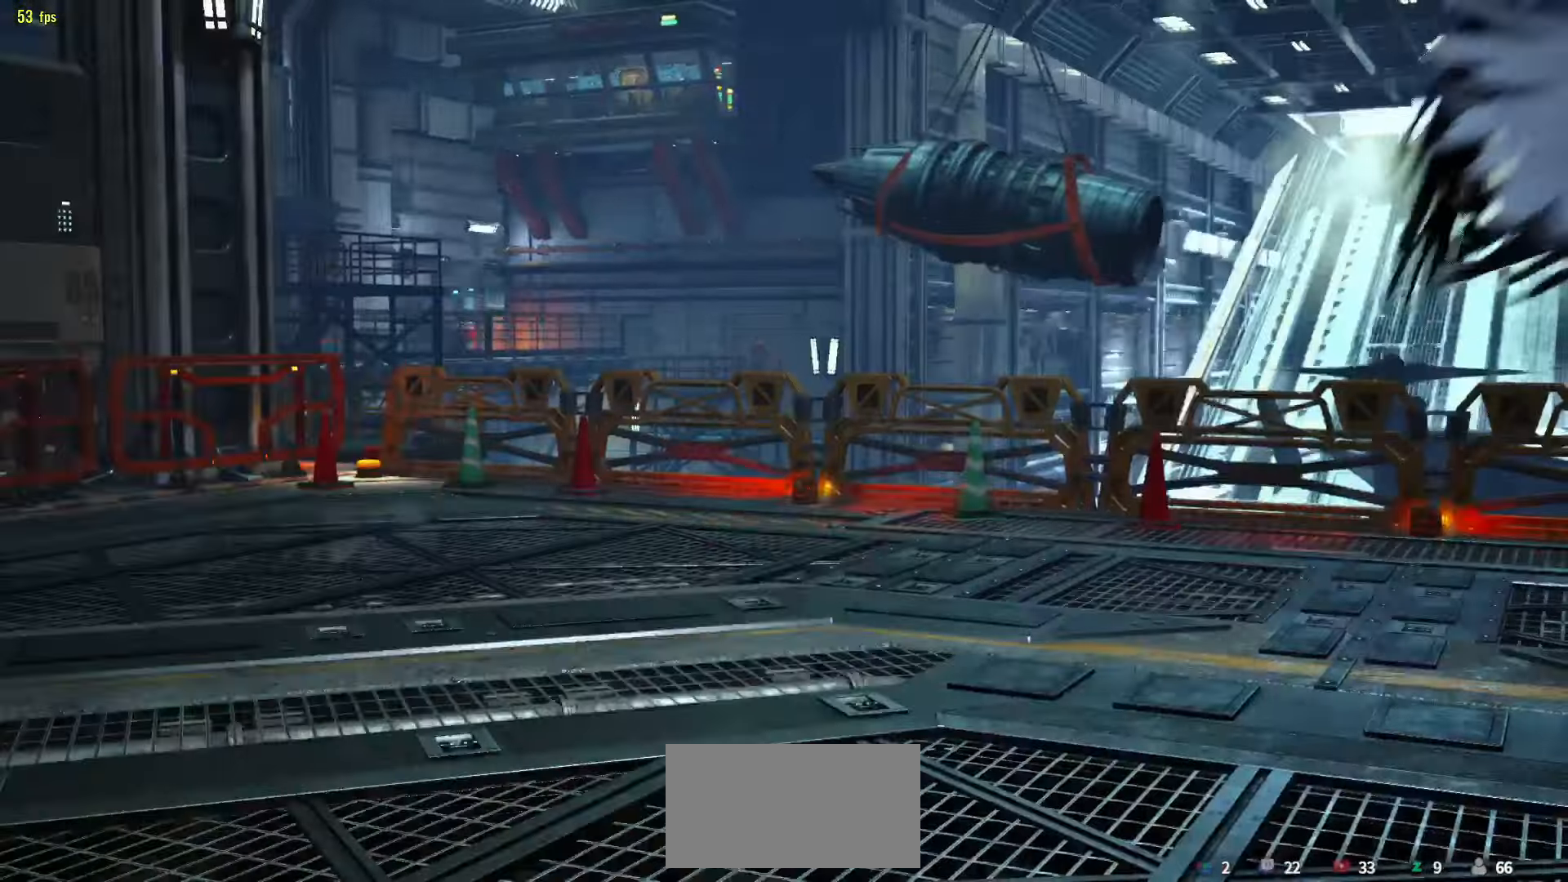
{"dt_ms": 500, "buttons": ["START"], "left_stick": "center", "events": [[33, "START", "down"], [50, "START", "up"], [66, "START", "down"], [83, "START", "up"], [116, "START", "down"], [150, "START", "up"], [216, "START", "down"], [233, "START", "up"], [250, "START", "down"], [283, "START", "up"], [416, "START", "down"], [433, "START", "up"], [450, "START", "down"], [466, "START", "up"], [500, "START", "down"]]}
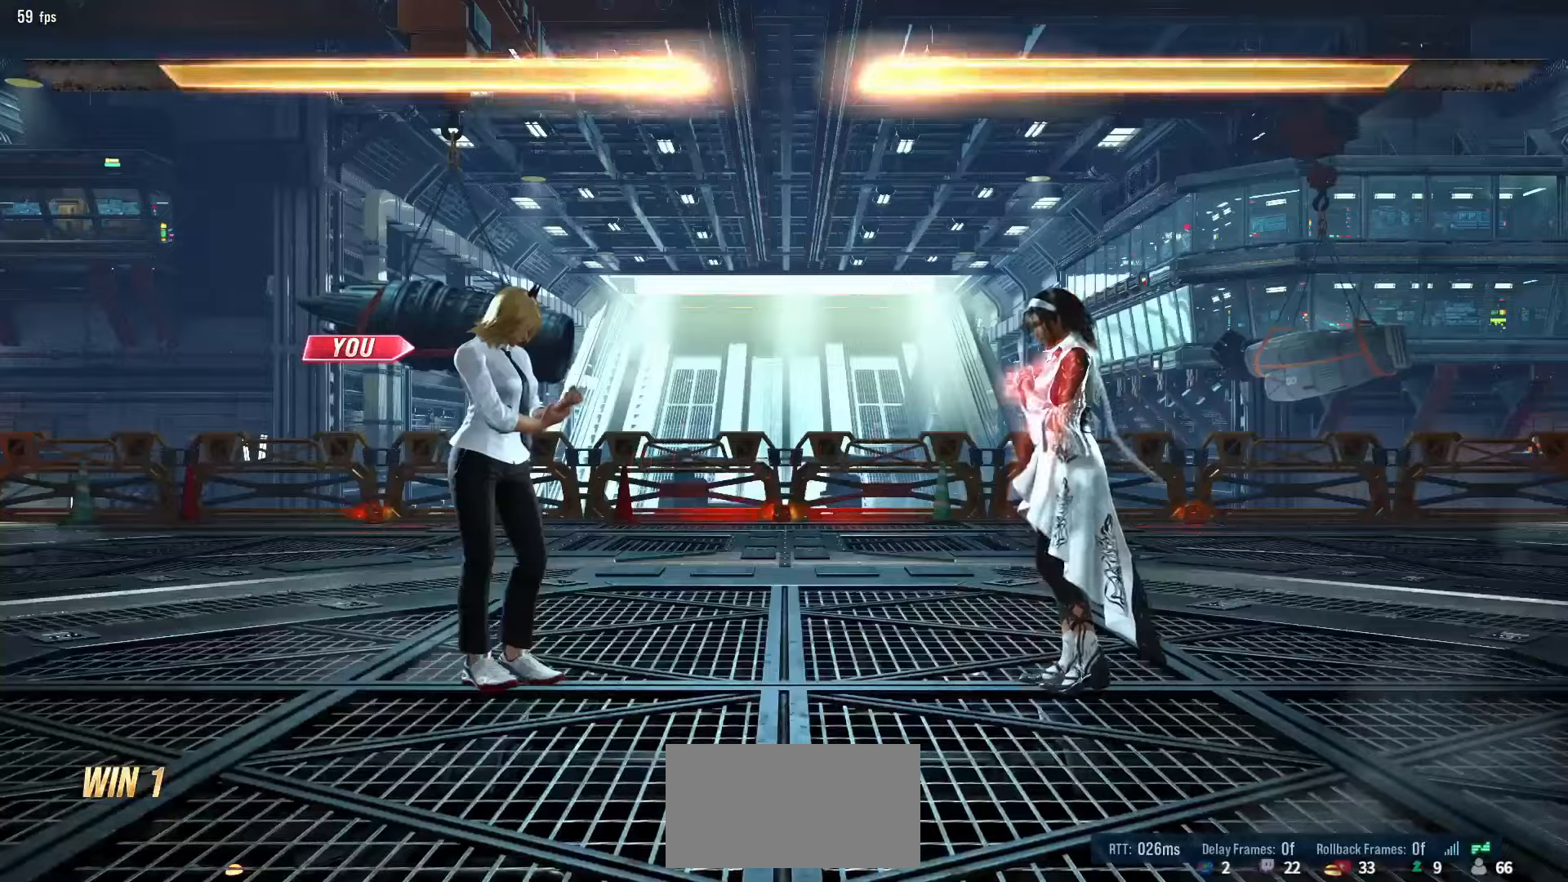
{"dt_ms": 500, "buttons": [], "left_stick": "center", "events": [[33, "START", "up"]]}
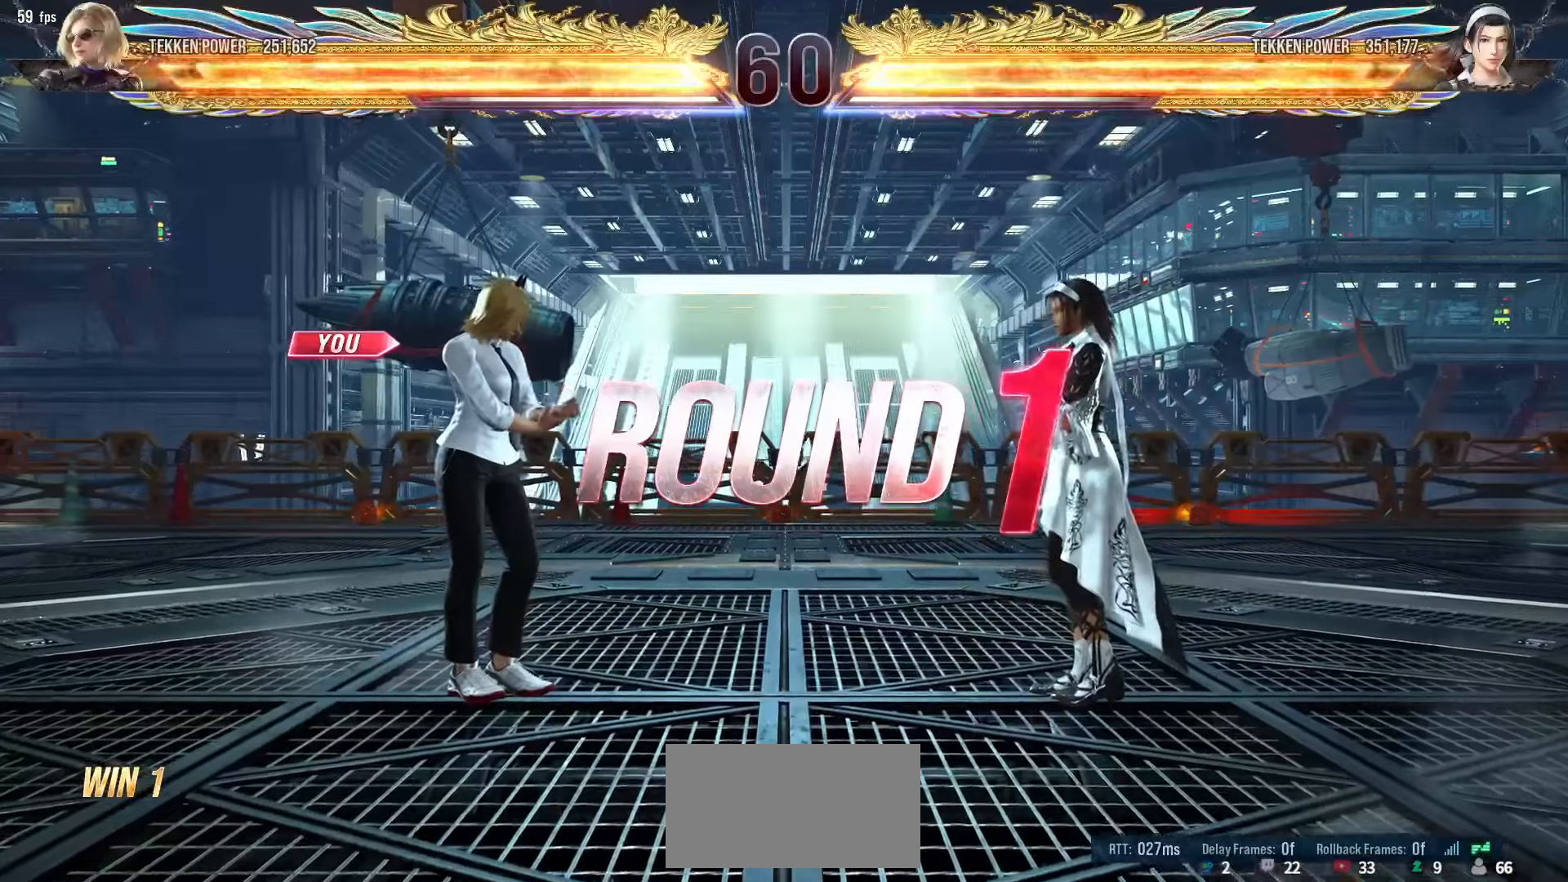
{"dt_ms": 1000, "buttons": [], "left_stick": "up"}